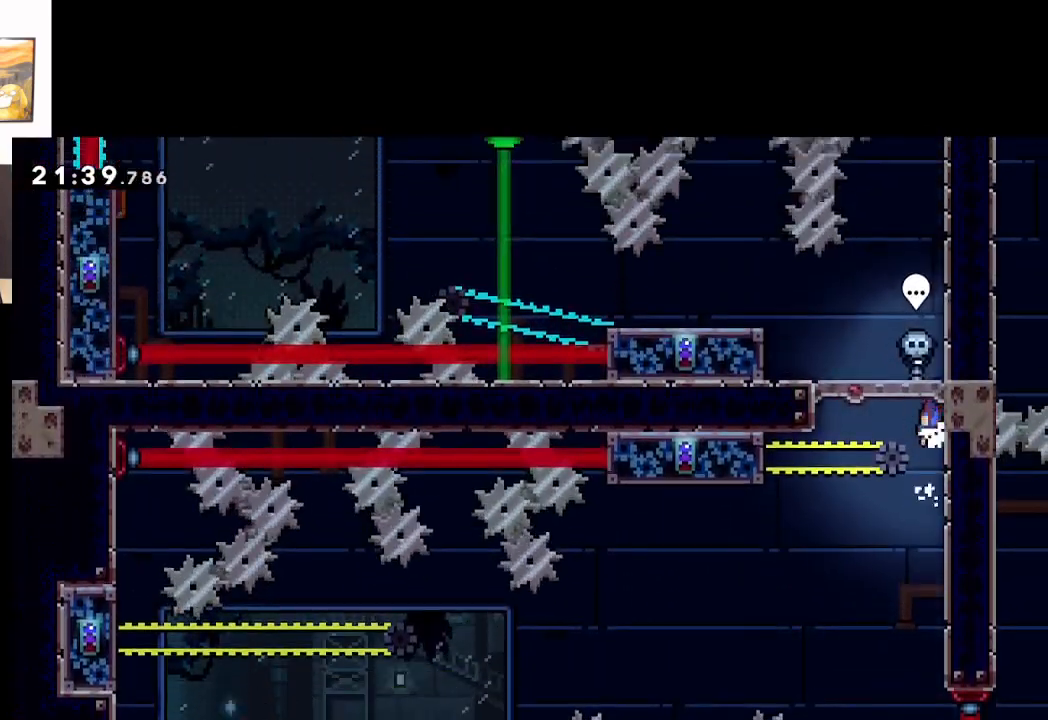
Gameplay with a controller (Xbox layout); each line is a JSON object with the inputs held at the frame after it. "events" lists button and stick changes between this image and that frame as [ms after this image, input, new state], when the widget could be followed in between. Not read: right_stick.
{"buttons": [], "left_stick": "center", "events": [[167, "left_stick", "up-left"], [217, "A", "up"], [267, "L2", "up"], [483, "left_stick", "center"]]}
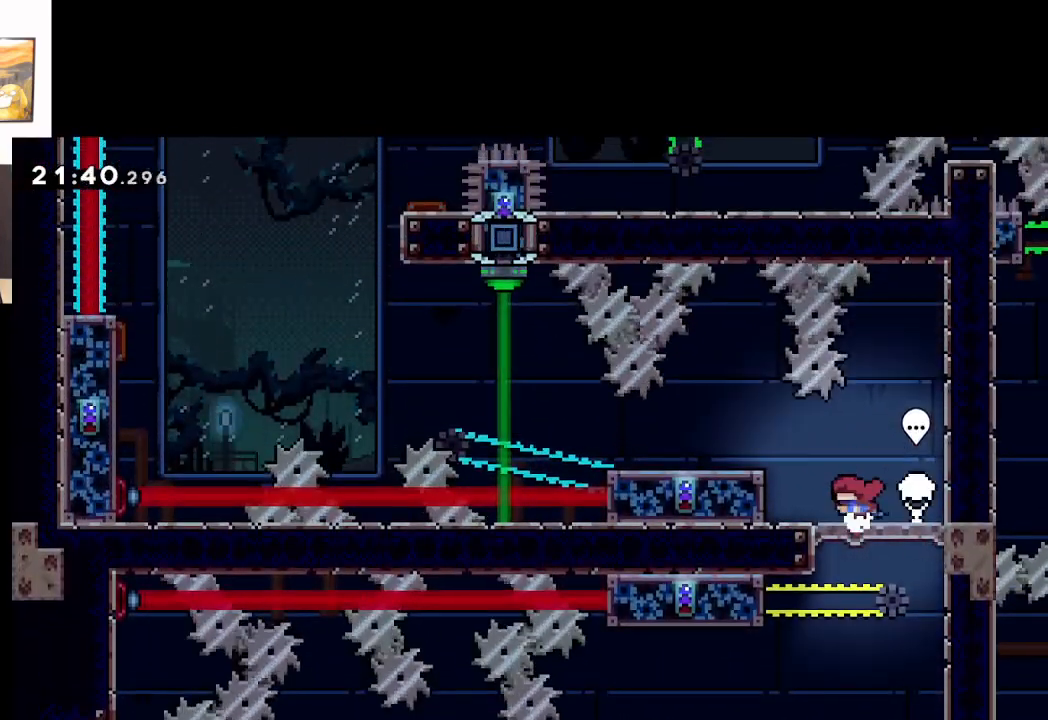
{"buttons": [], "left_stick": "center", "events": []}
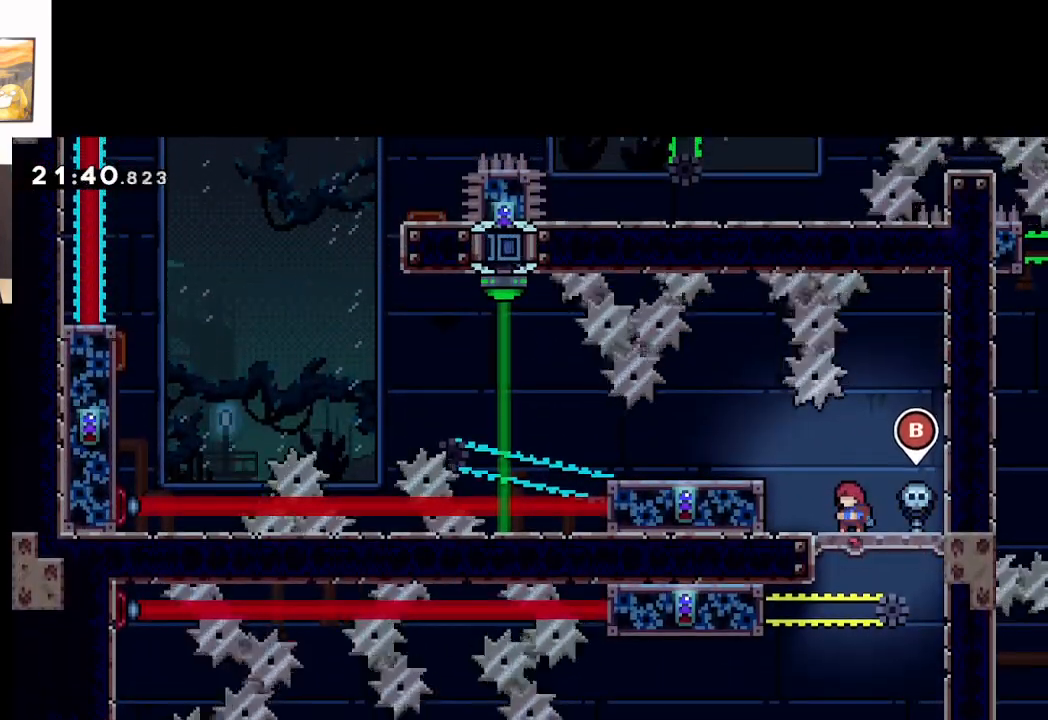
{"buttons": [], "left_stick": "center", "events": [[217, "left_stick", "left"], [400, "left_stick", "center"]]}
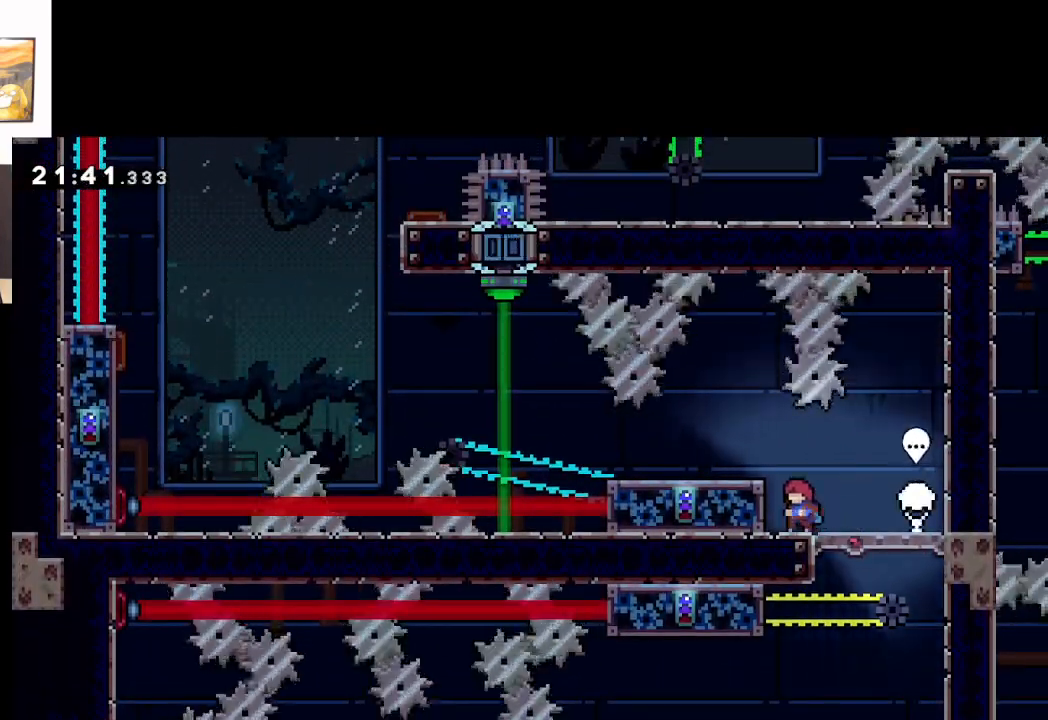
{"buttons": [], "left_stick": "center", "events": []}
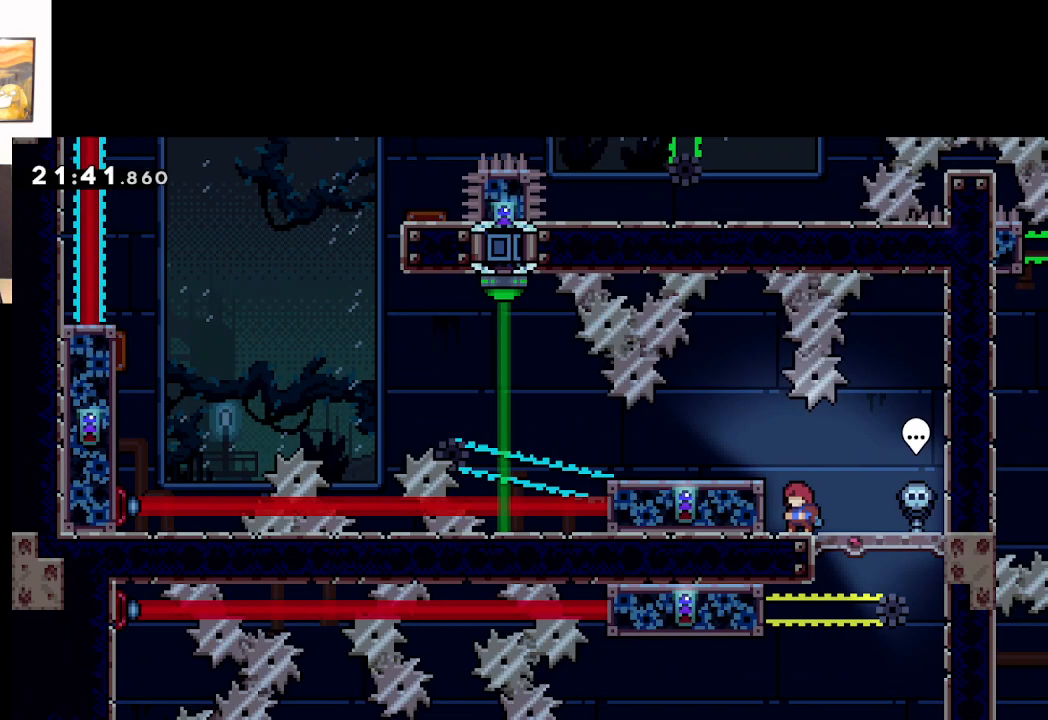
{"buttons": [], "left_stick": "center", "events": []}
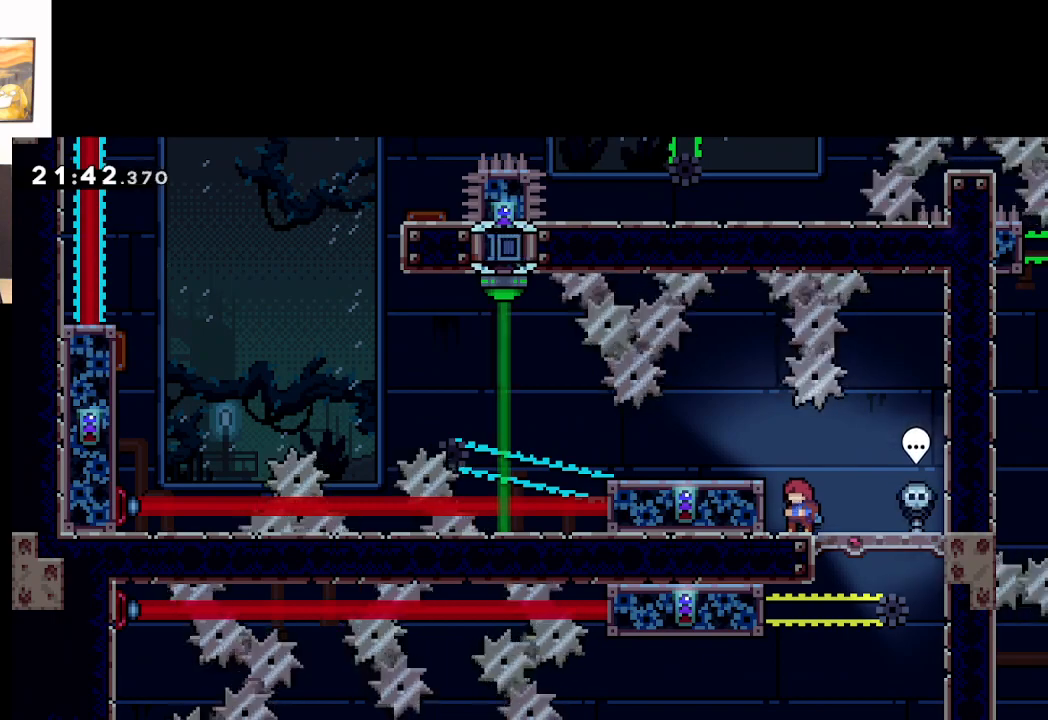
{"buttons": [], "left_stick": "center", "events": []}
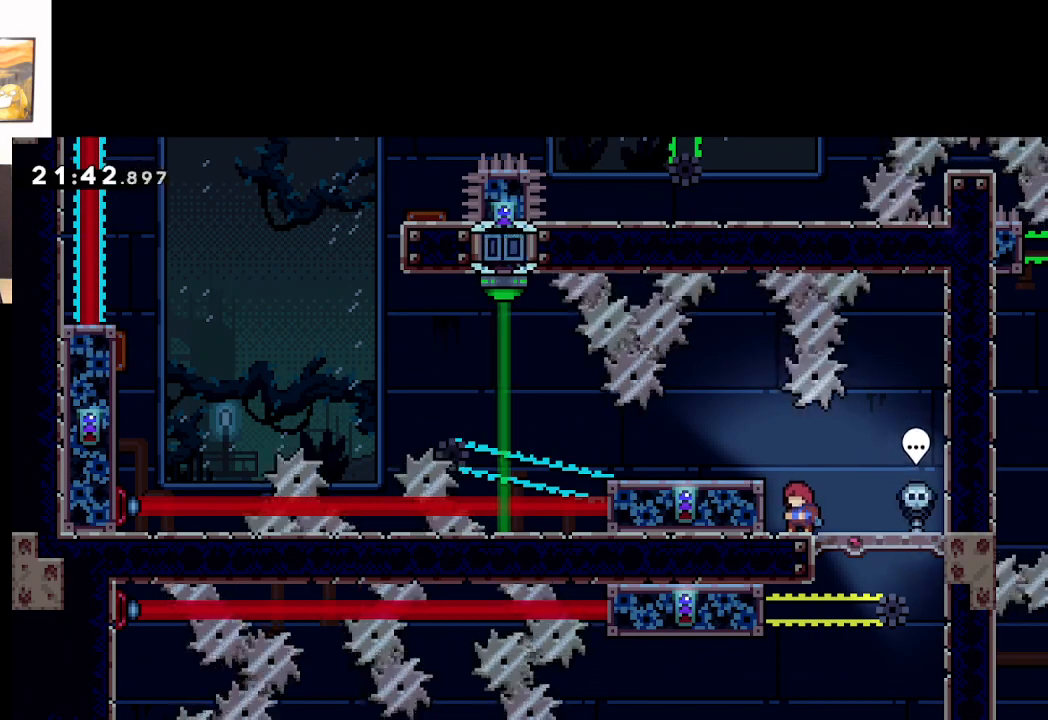
{"buttons": [], "left_stick": "center", "events": []}
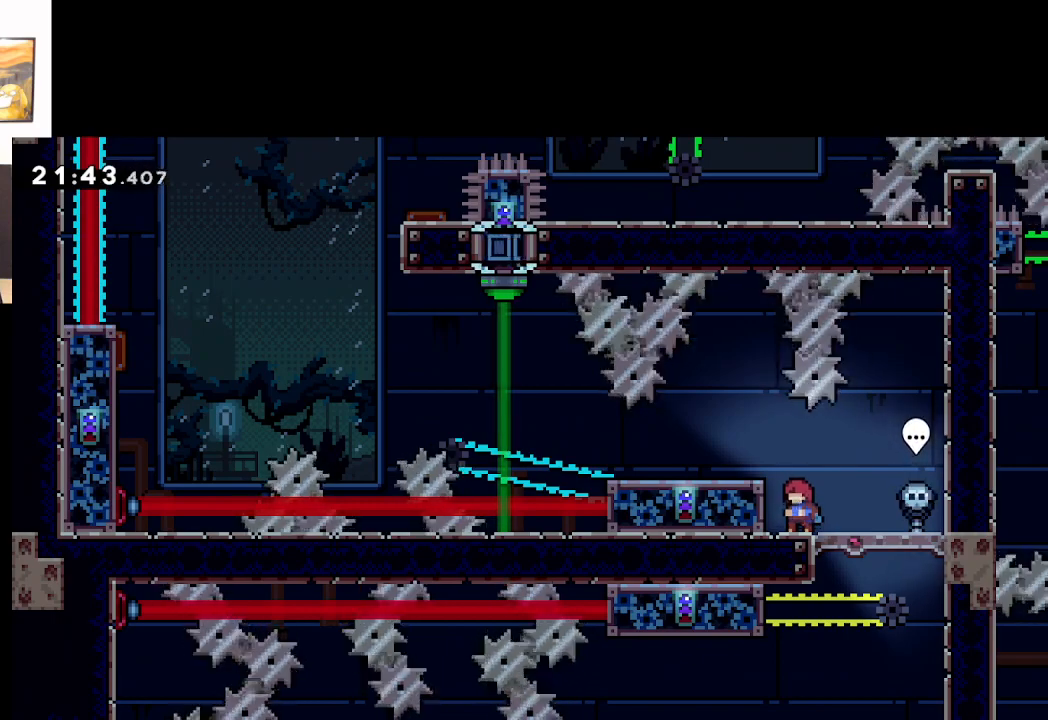
{"buttons": [], "left_stick": "center", "events": [[83, "left_stick", "left"], [133, "A", "down"], [317, "A", "up"], [333, "left_stick", "center"]]}
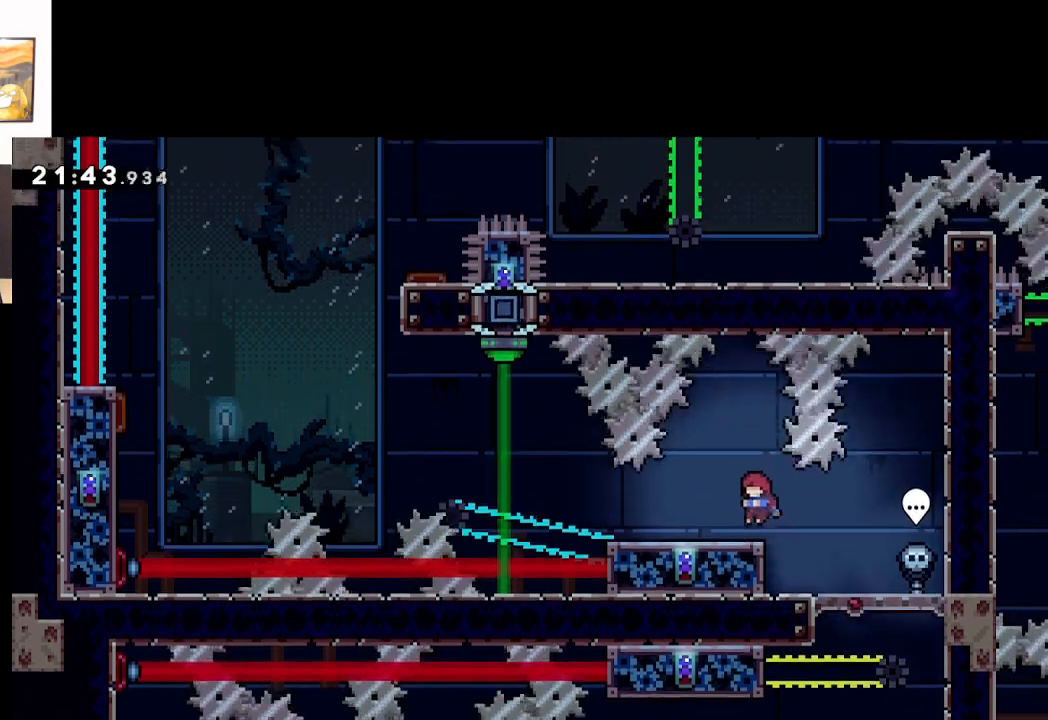
{"buttons": [], "left_stick": "center", "events": []}
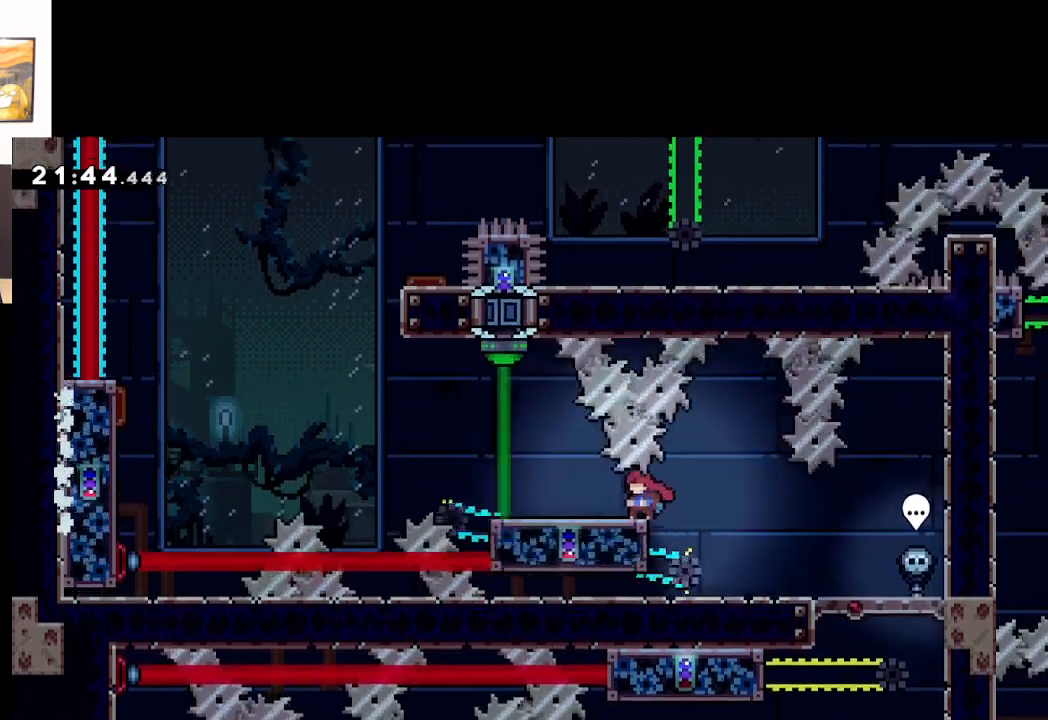
{"buttons": ["A"], "left_stick": "left", "events": [[67, "left_stick", "left"], [167, "A", "down"]]}
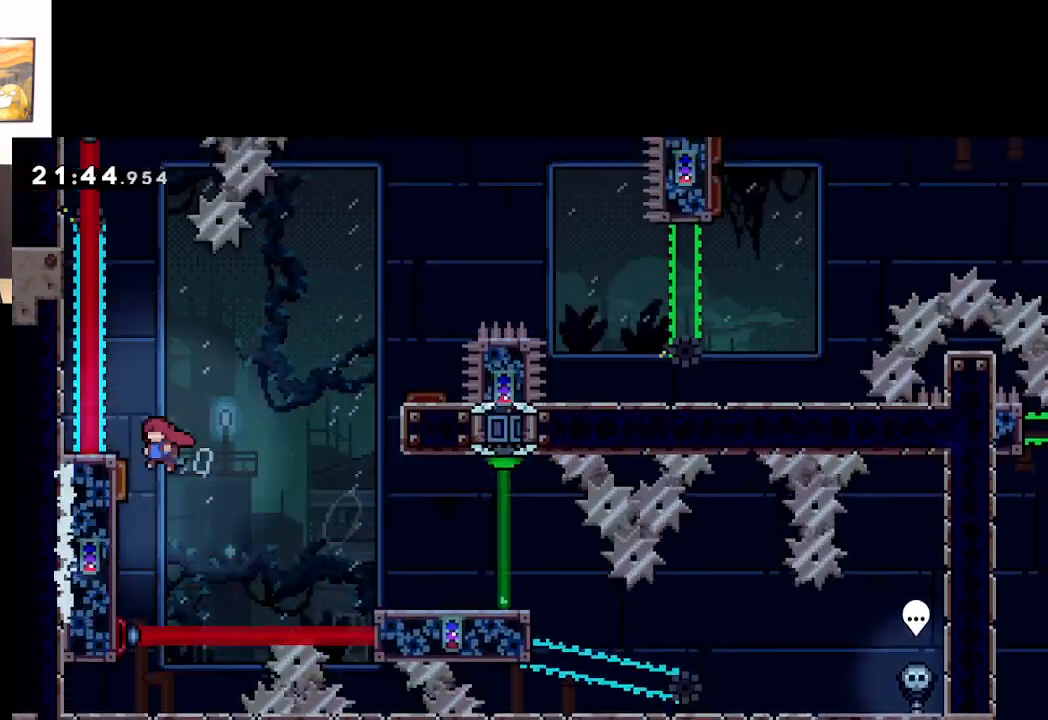
{"buttons": ["A"], "left_stick": "right", "events": [[217, "left_stick", "down-right"], [317, "left_stick", "right"]]}
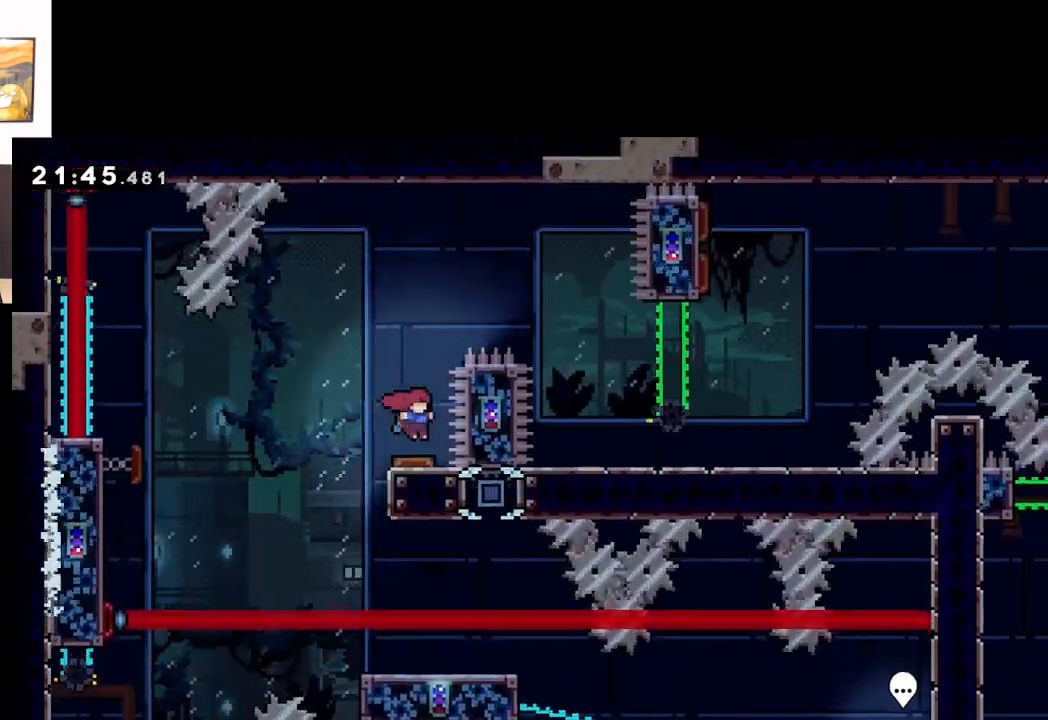
{"buttons": ["L2"], "left_stick": "up-right", "events": [[100, "A", "up"], [150, "L2", "down"], [183, "left_stick", "up-right"], [300, "left_stick", "up"], [400, "left_stick", "up-right"]]}
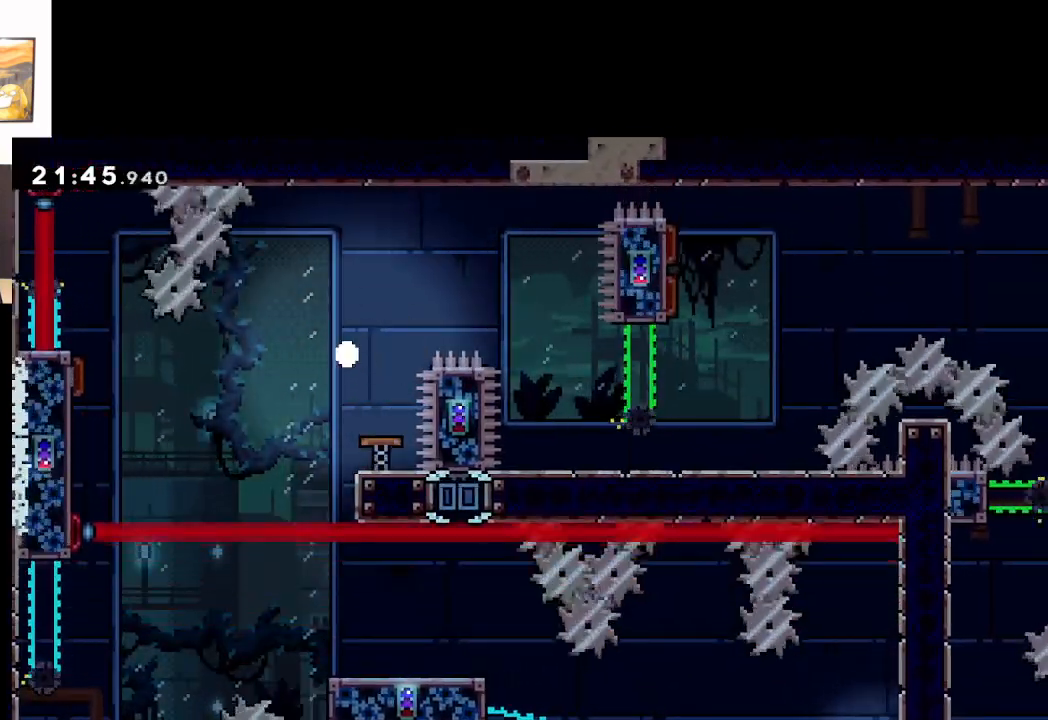
{"buttons": ["A"], "left_stick": "center", "events": [[117, "left_stick", "center"], [150, "A", "down"], [200, "L2", "up"], [267, "A", "up"], [333, "A", "down"], [400, "A", "up"], [500, "A", "down"]]}
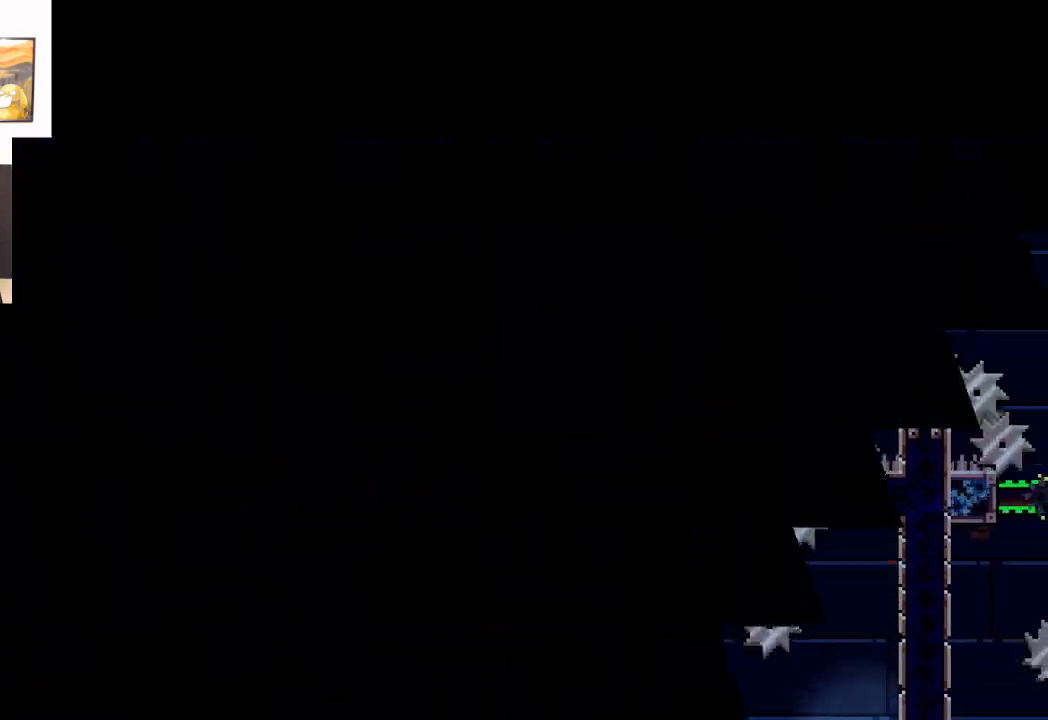
{"buttons": [], "left_stick": "center", "events": [[67, "A", "up"], [183, "A", "down"], [233, "A", "up"]]}
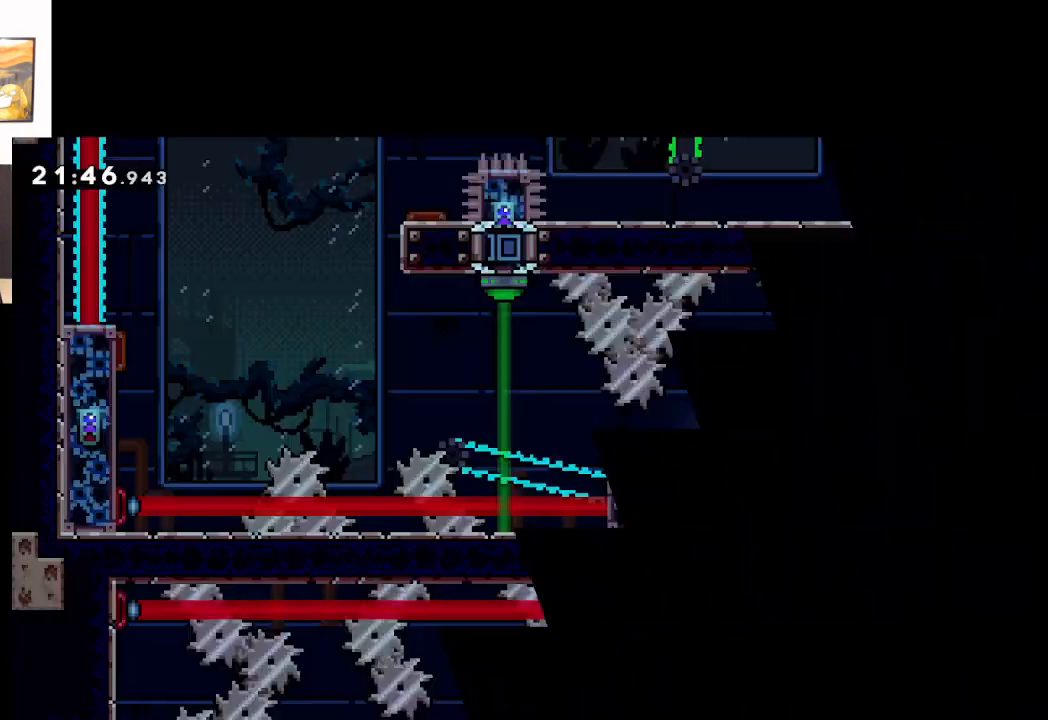
{"buttons": [], "left_stick": "center", "events": []}
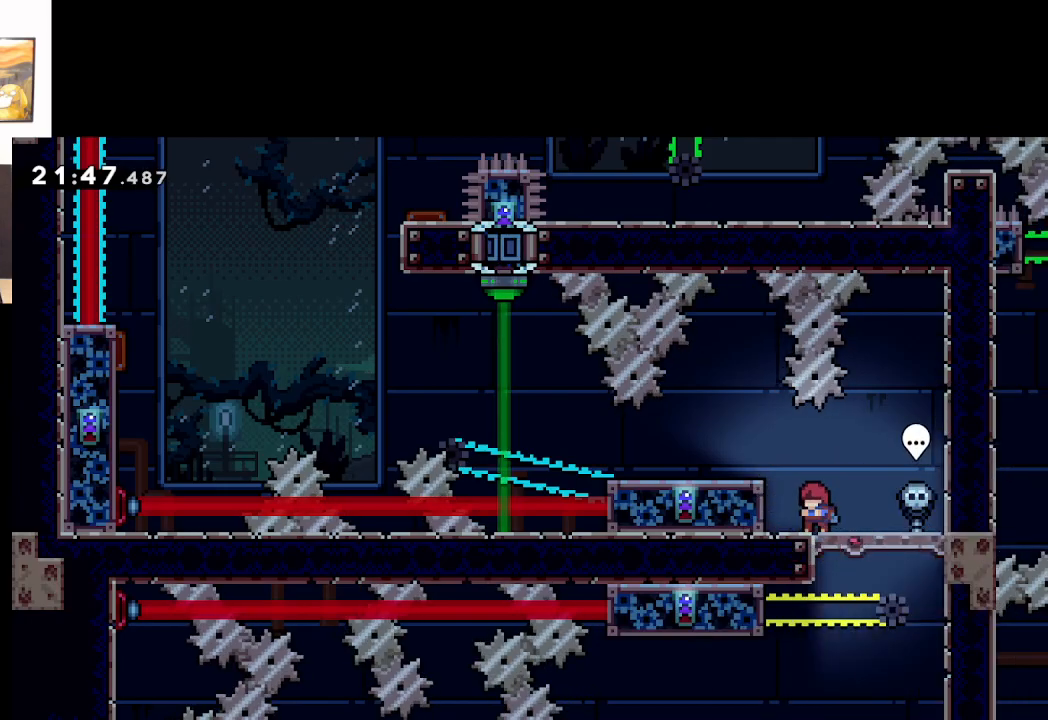
{"buttons": [], "left_stick": "center", "events": [[83, "left_stick", "left"], [133, "A", "down"], [250, "A", "up"], [350, "left_stick", "center"]]}
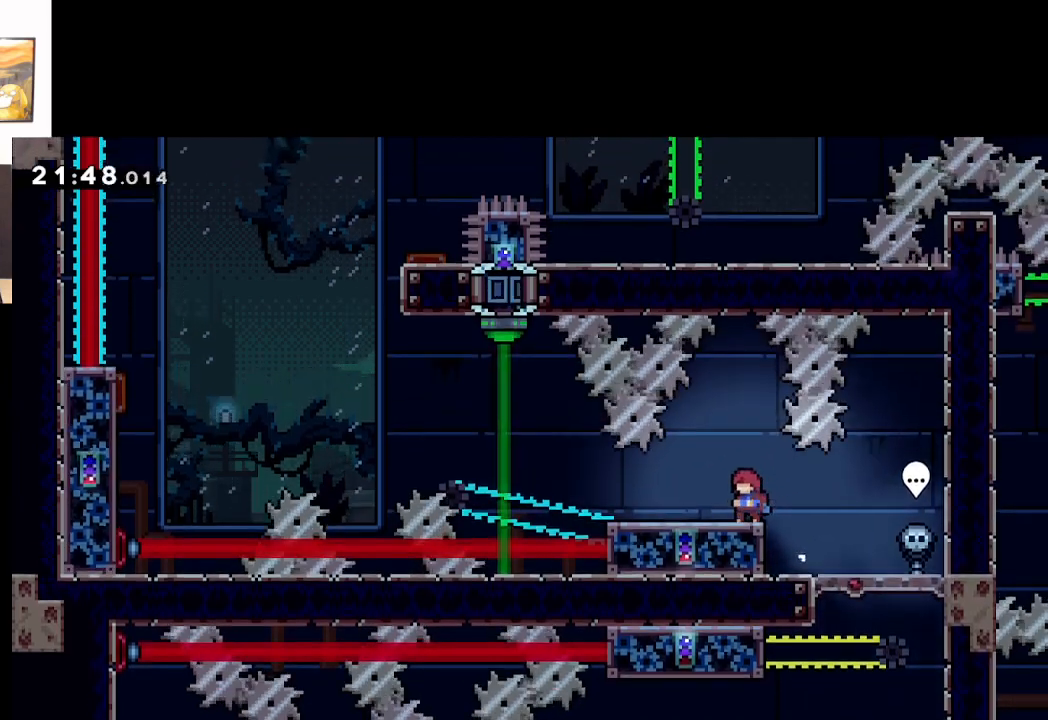
{"buttons": [], "left_stick": "left", "events": [[50, "left_stick", "left"], [133, "left_stick", "center"], [367, "left_stick", "left"]]}
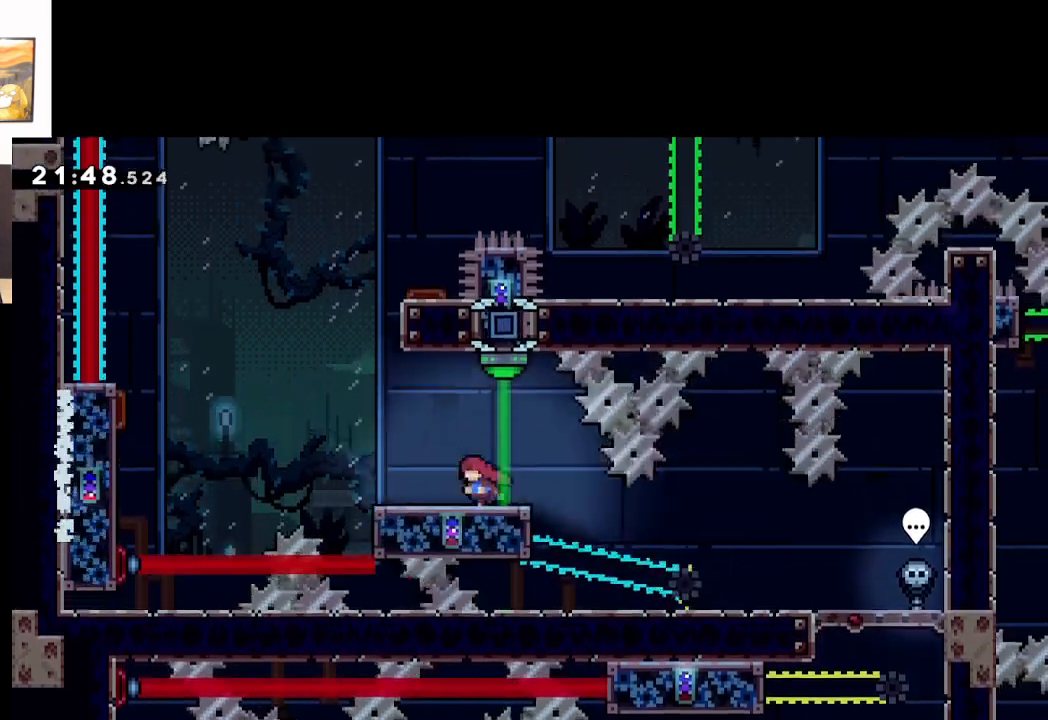
{"buttons": ["A"], "left_stick": "left", "events": [[17, "A", "down"]]}
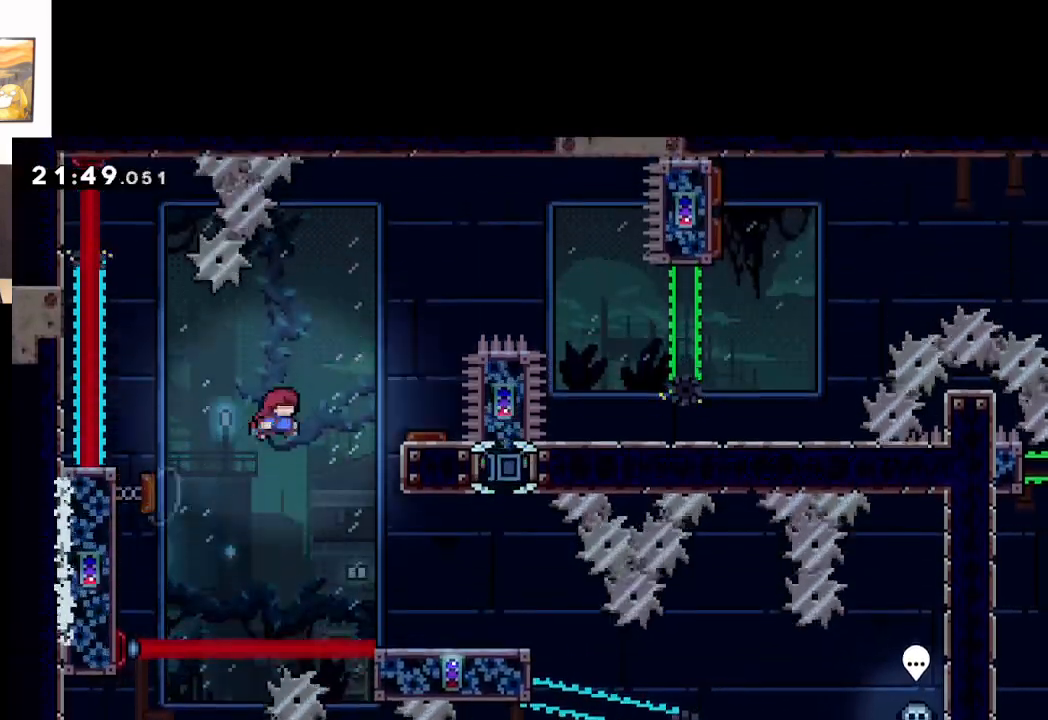
{"buttons": ["A"], "left_stick": "up-left", "events": [[33, "left_stick", "right"], [250, "left_stick", "up-left"]]}
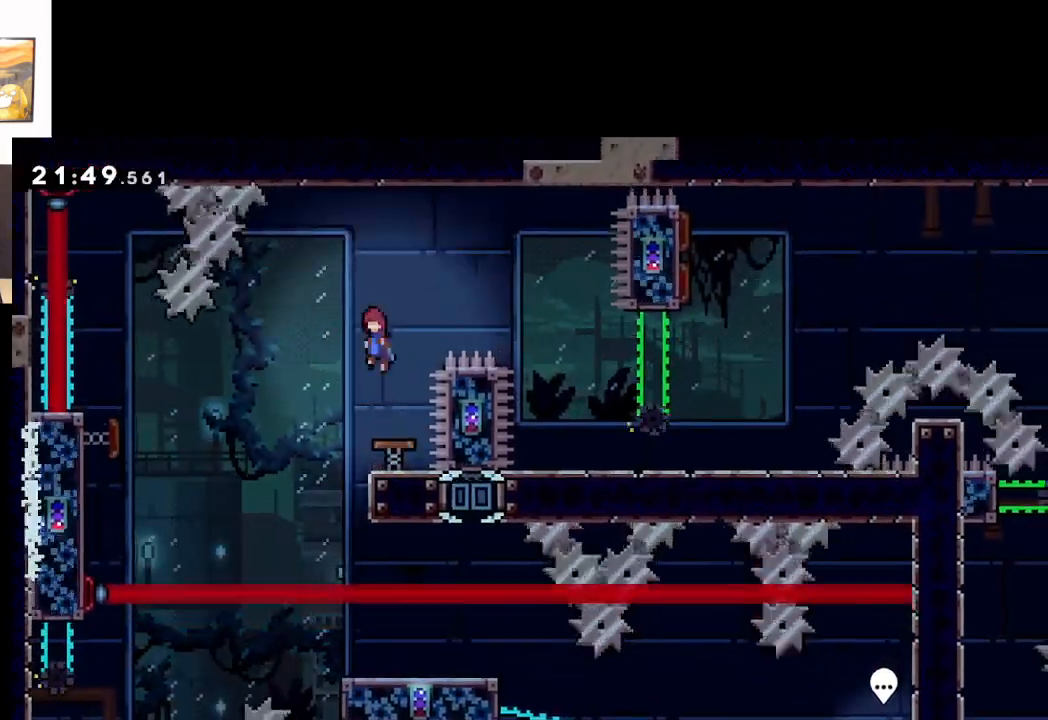
{"buttons": ["A"], "left_stick": "right", "events": [[33, "left_stick", "right"]]}
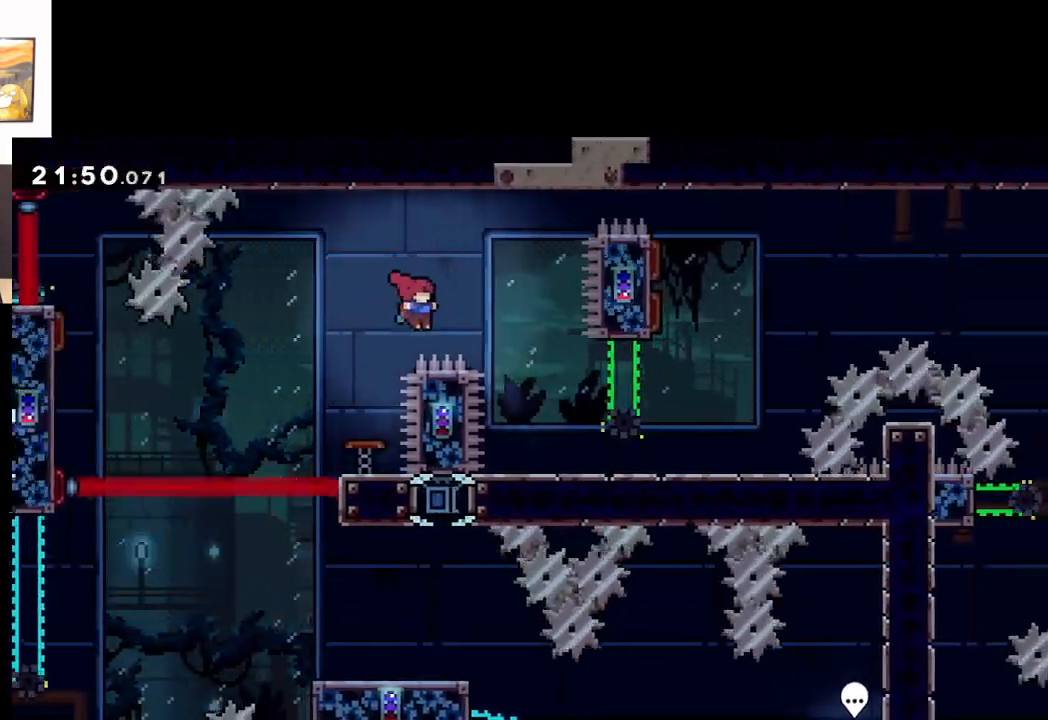
{"buttons": ["A"], "left_stick": "center", "events": [[33, "A", "up"], [117, "A", "down"], [167, "left_stick", "up-right"], [233, "A", "up"], [267, "left_stick", "center"], [333, "A", "down"], [400, "A", "up"], [500, "A", "down"]]}
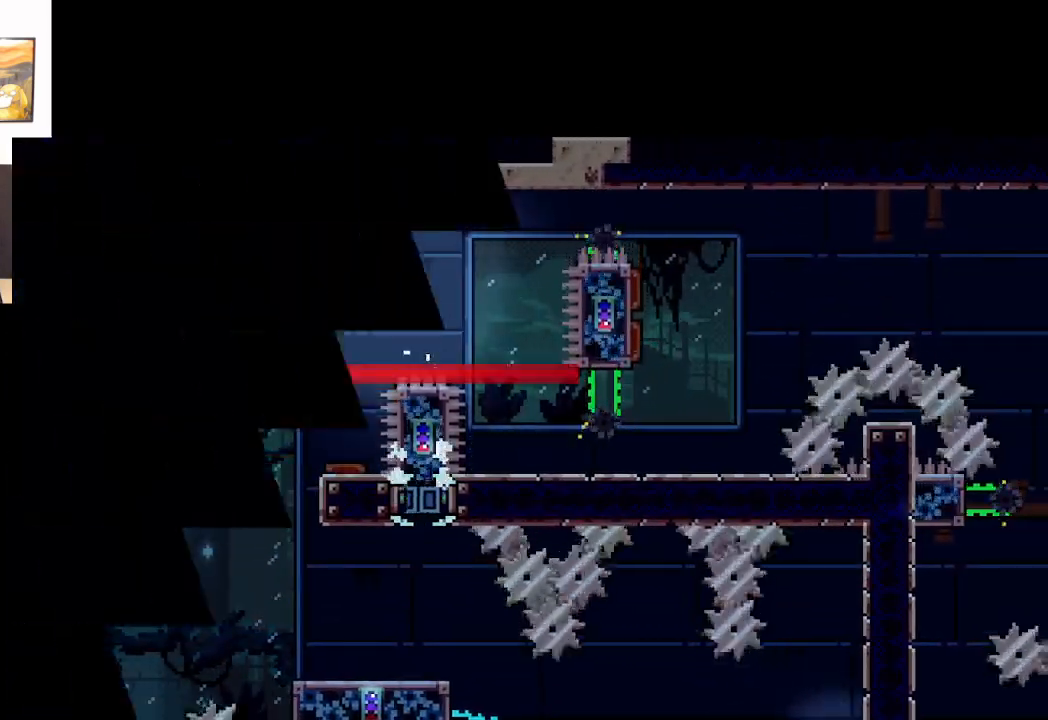
{"buttons": [], "left_stick": "center", "events": [[83, "A", "up"], [167, "A", "down"], [250, "A", "up"]]}
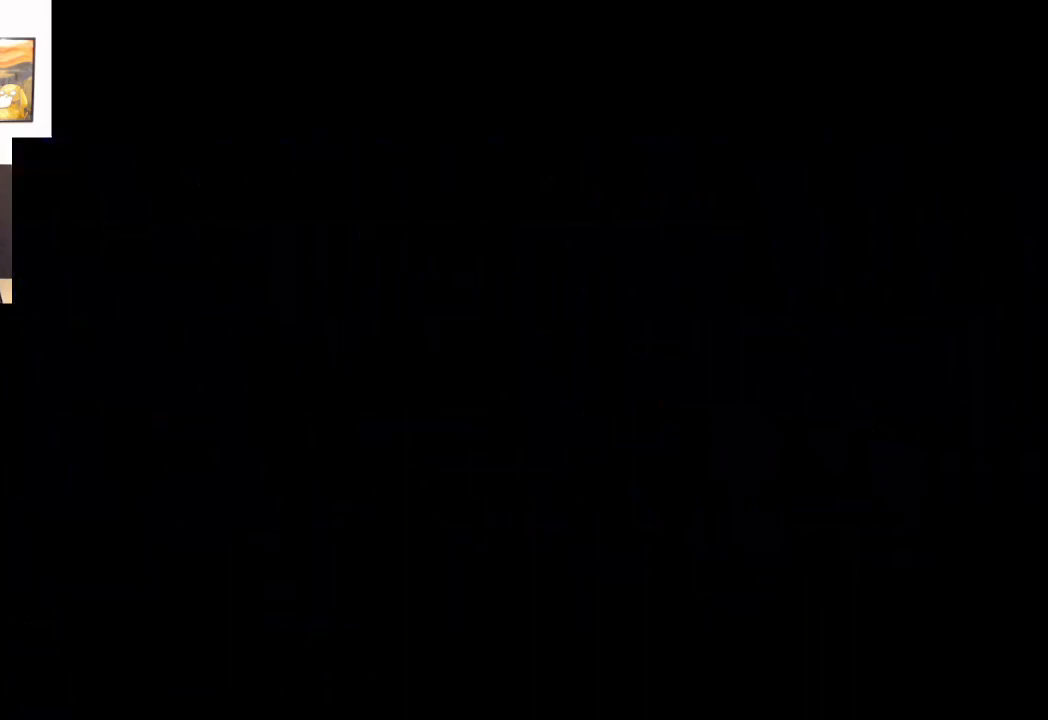
{"buttons": [], "left_stick": "left", "events": [[433, "left_stick", "left"]]}
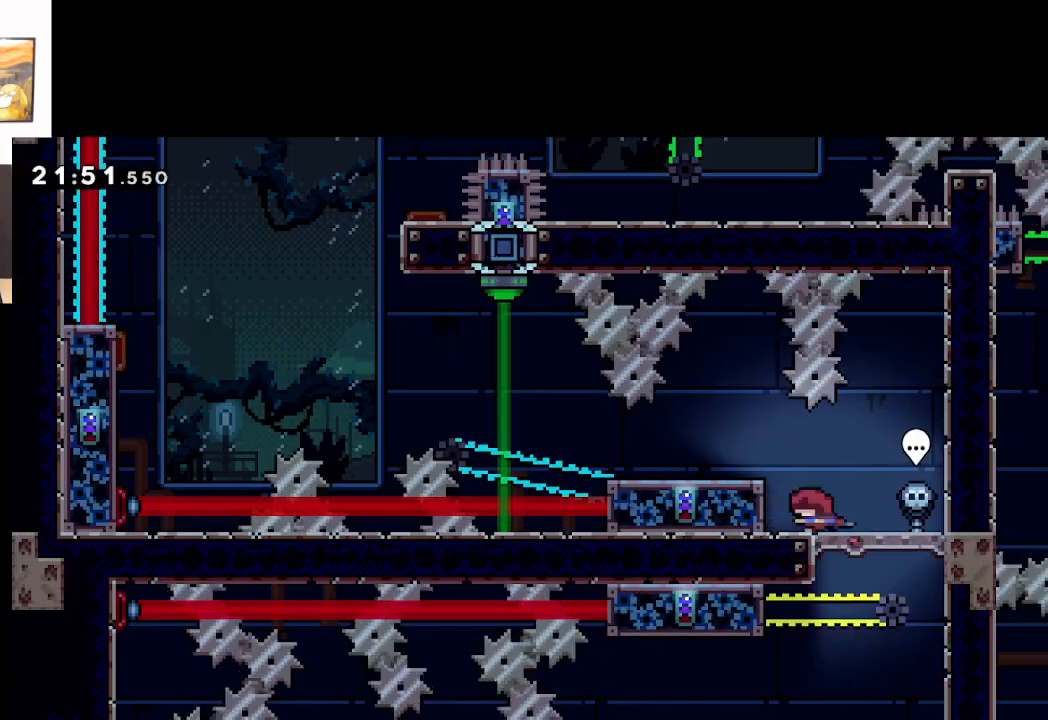
{"buttons": [], "left_stick": "center", "events": [[83, "A", "down"], [200, "A", "up"], [350, "left_stick", "center"]]}
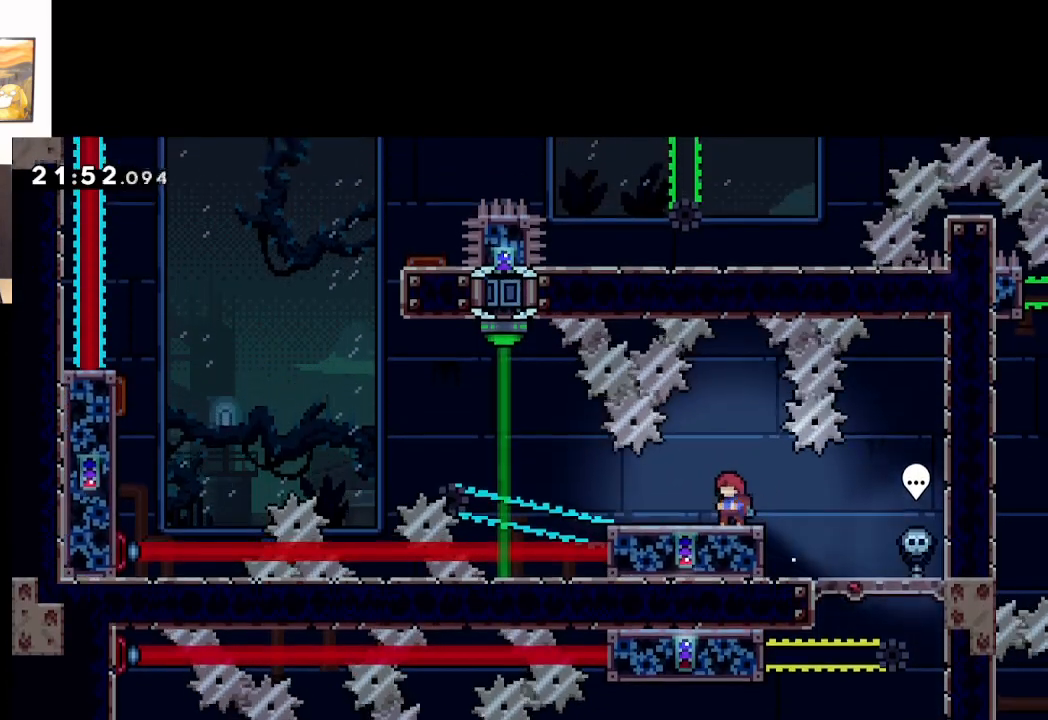
{"buttons": ["A"], "left_stick": "left", "events": [[117, "left_stick", "left"], [483, "A", "down"]]}
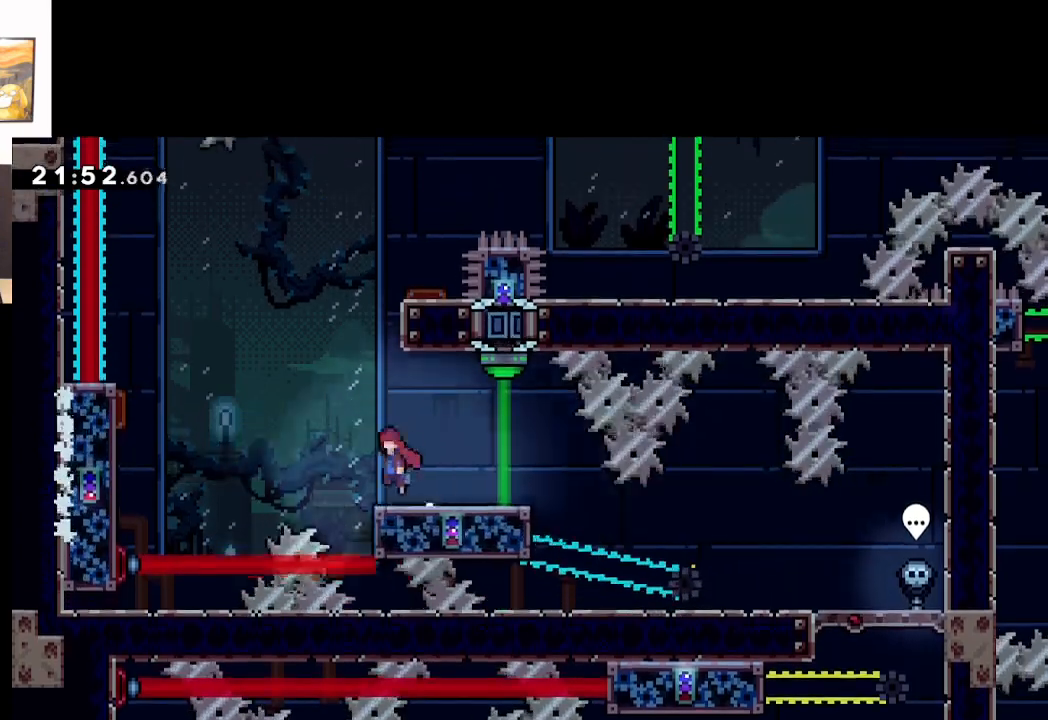
{"buttons": ["A"], "left_stick": "right", "events": [[433, "left_stick", "right"]]}
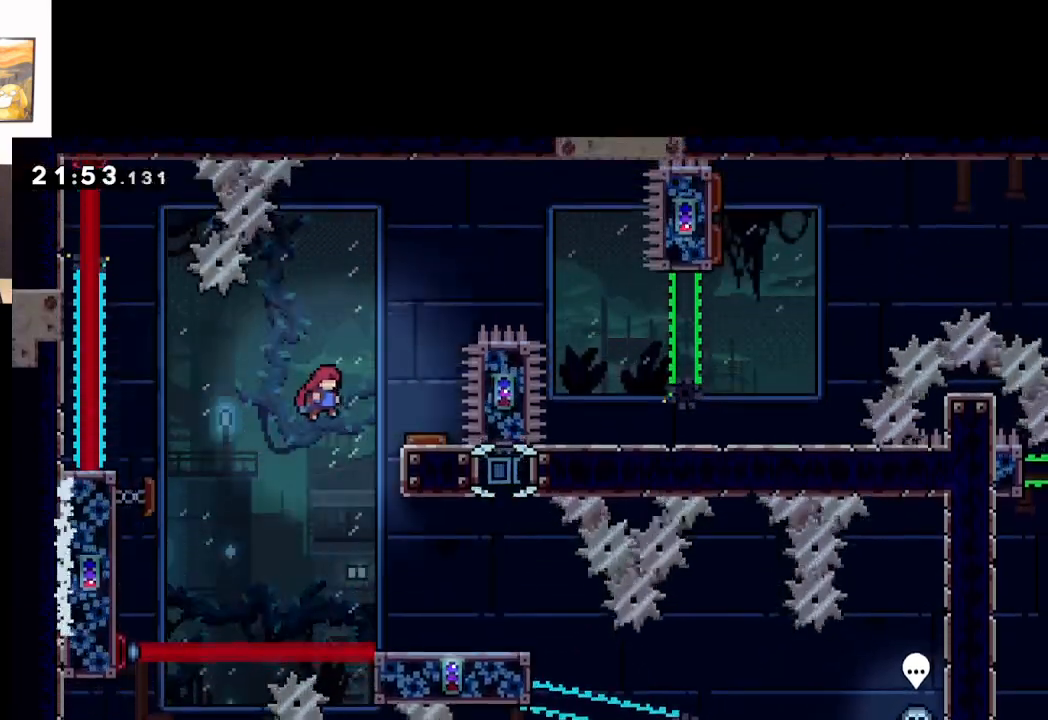
{"buttons": ["A"], "left_stick": "right", "events": [[150, "left_stick", "up-left"], [383, "left_stick", "up-right"], [467, "left_stick", "right"]]}
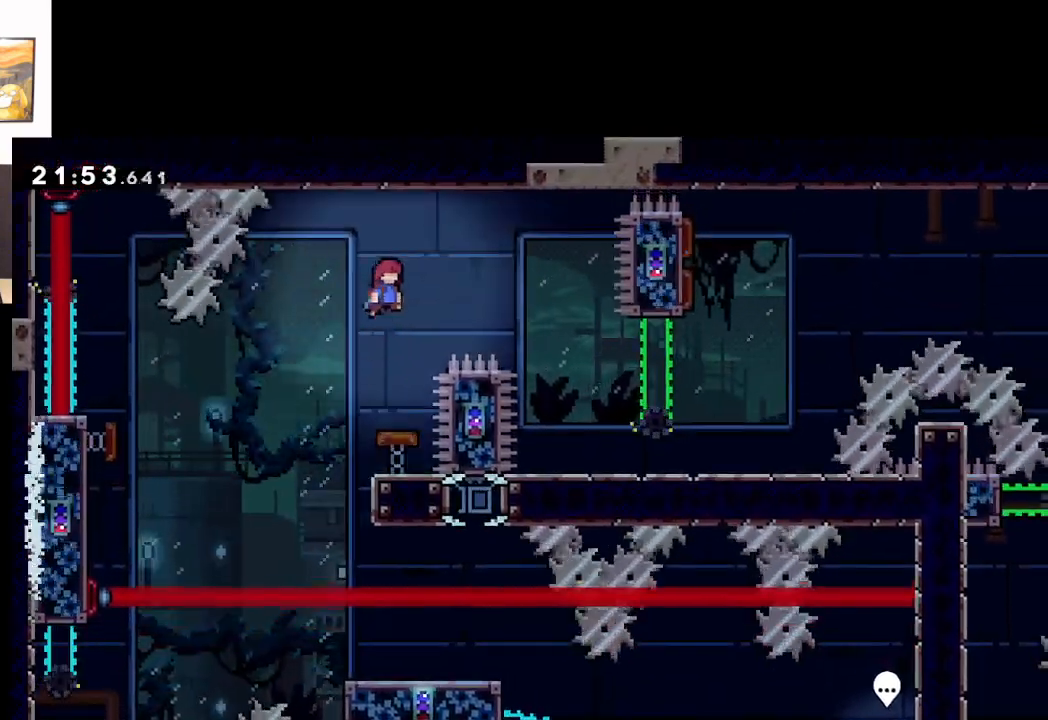
{"buttons": ["A"], "left_stick": "right", "events": []}
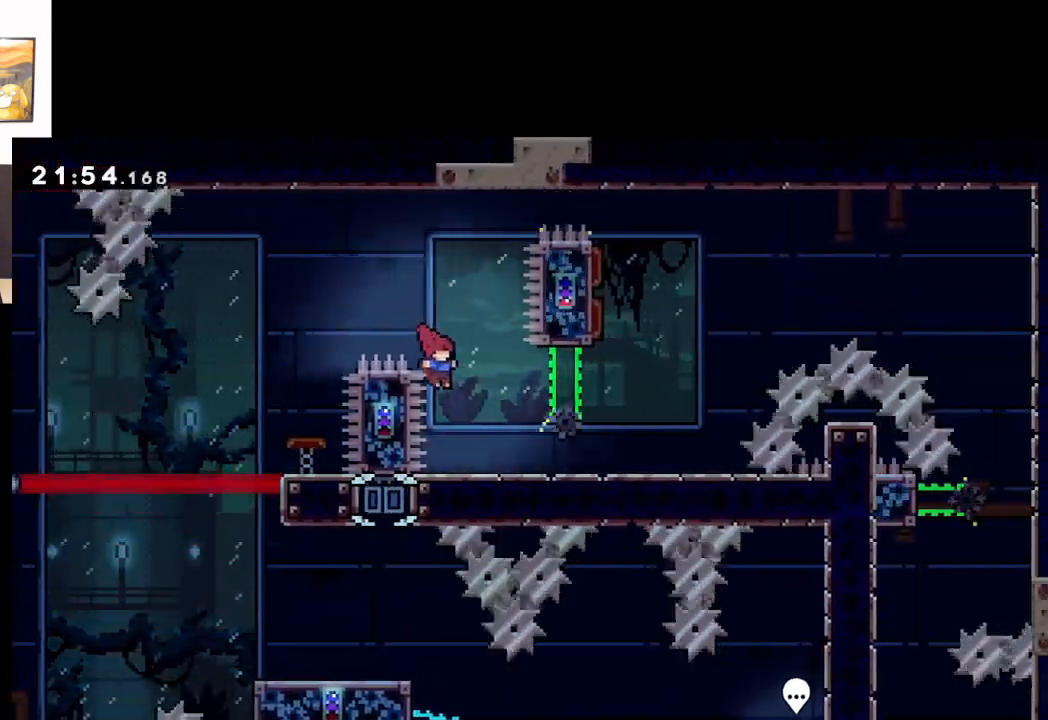
{"buttons": [], "left_stick": "right", "events": [[167, "A", "up"]]}
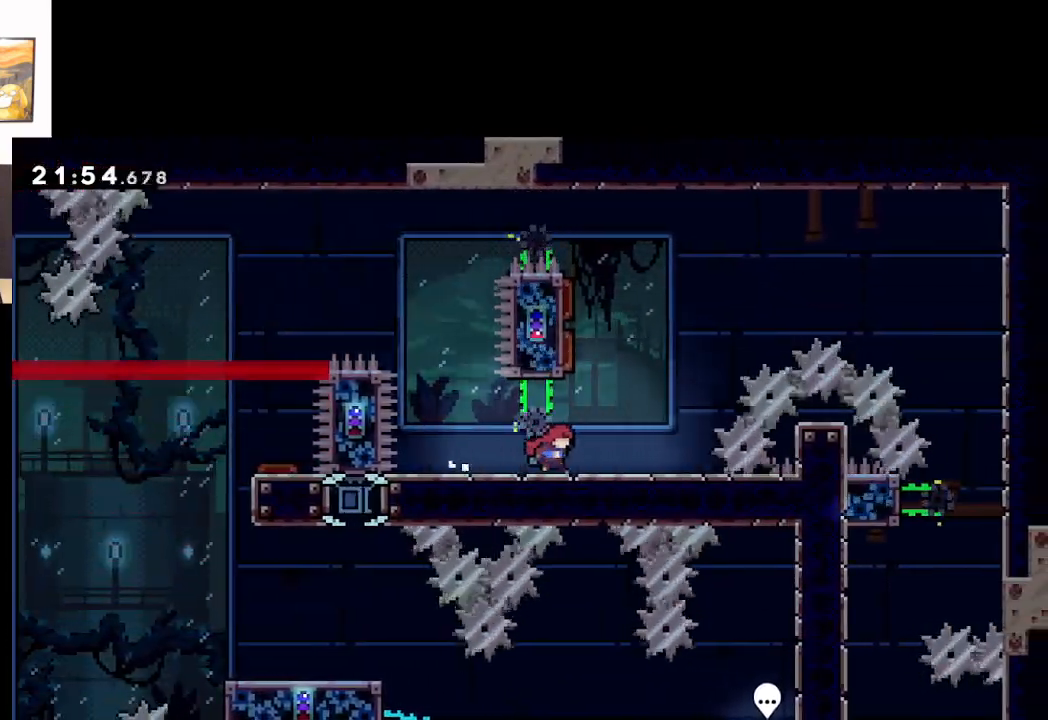
{"buttons": ["A"], "left_stick": "center", "events": [[167, "A", "down"], [167, "left_stick", "up-left"], [500, "left_stick", "center"]]}